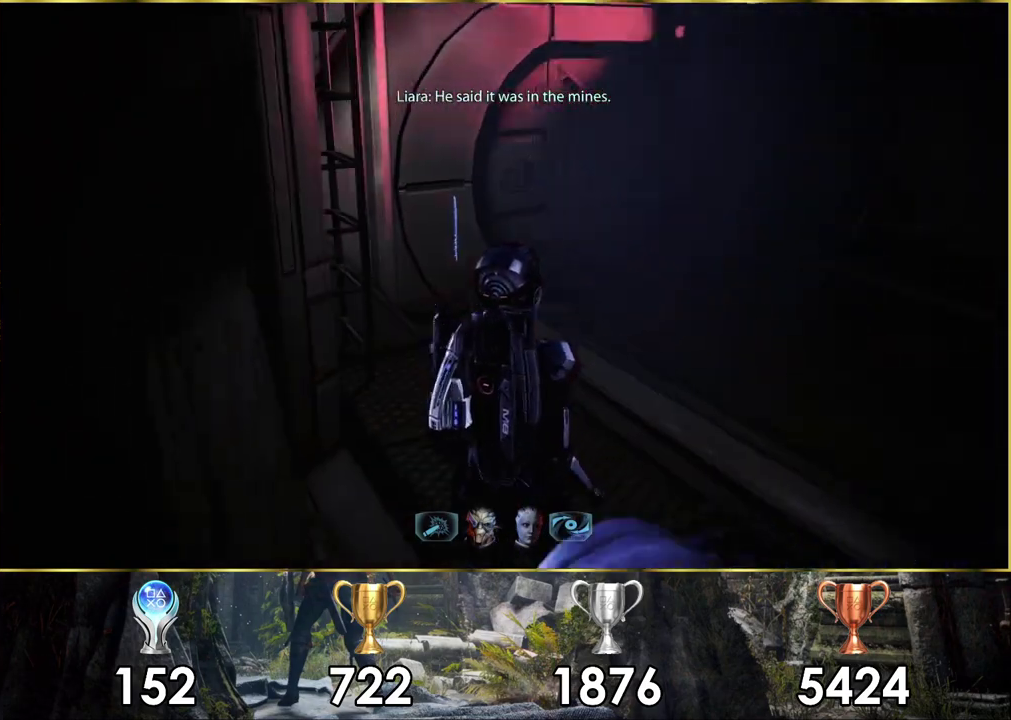
Gameplay with a controller (PlayStation layout); each line is a JSON object with the inputs held at the frame after it (dt_ms = milliseconds from this image to that frame). "events" lists button and stick changes between this image and that frame as [ms after this image, input, new state], when the widget could be followed in between. Not read: L1 R1.
{"dt_ms": 500, "buttons": [], "left_stick": "up", "right_stick": "left", "events": [[100, "left_stick", "down-left"], [267, "left_stick", "up-right"], [383, "left_stick", "up"]]}
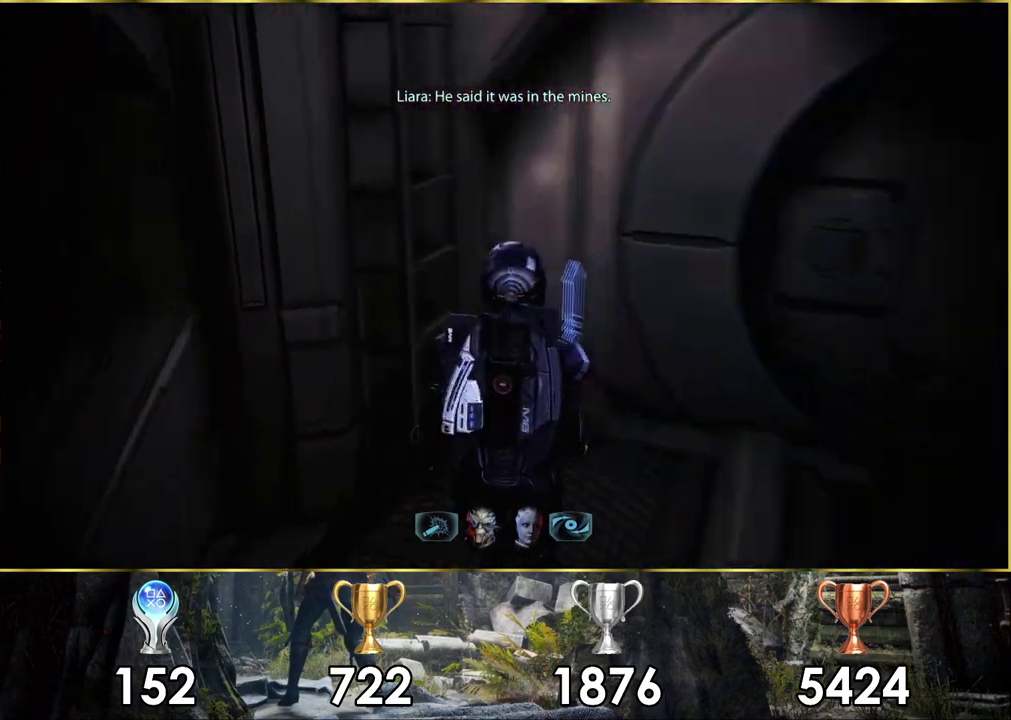
{"dt_ms": 500, "buttons": [], "left_stick": "up", "right_stick": "left", "events": []}
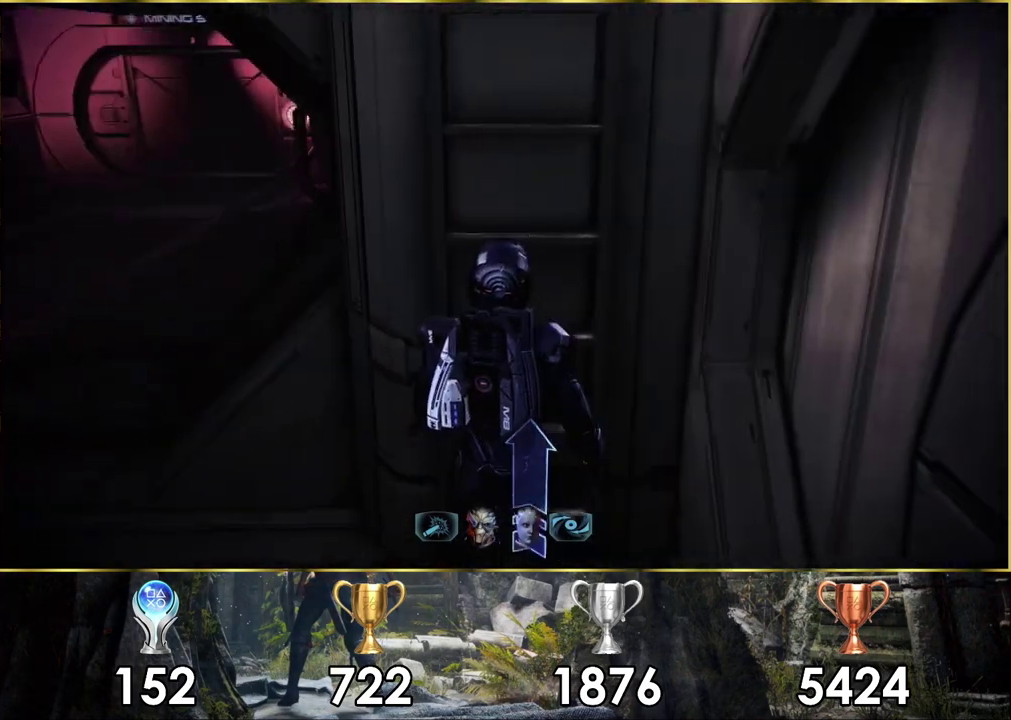
{"dt_ms": 500, "buttons": [], "left_stick": "up", "right_stick": "center", "events": [[133, "right_stick", "center"]]}
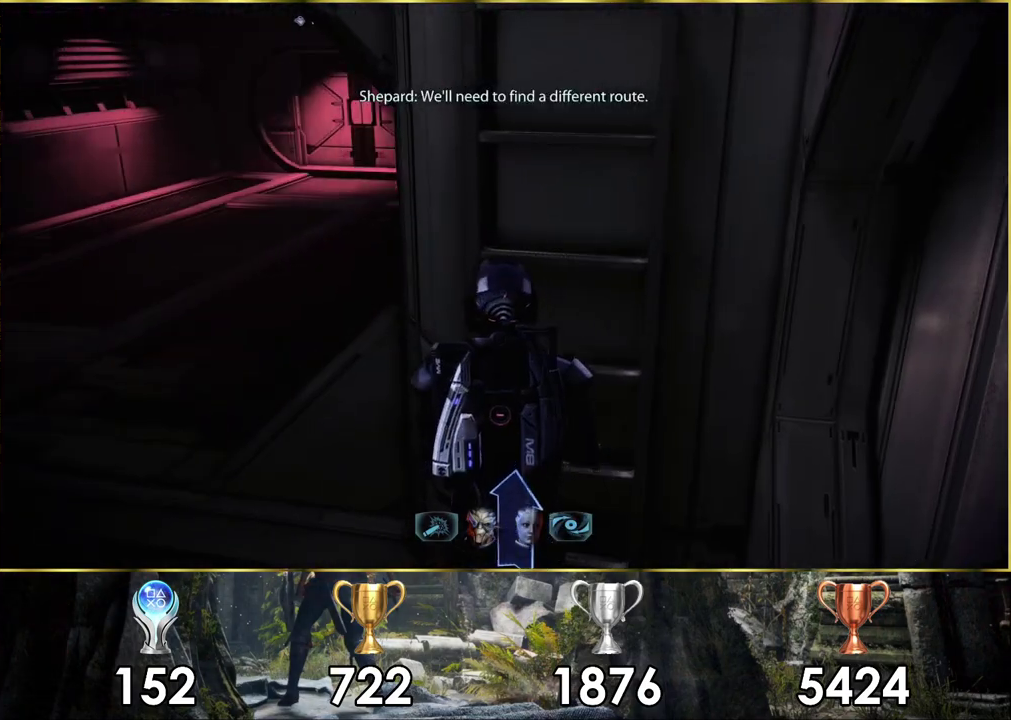
{"dt_ms": 300, "buttons": ["CROSS"], "left_stick": "up", "right_stick": "center", "events": [[67, "left_stick", "up-right"], [233, "CROSS", "down"], [233, "left_stick", "up"]]}
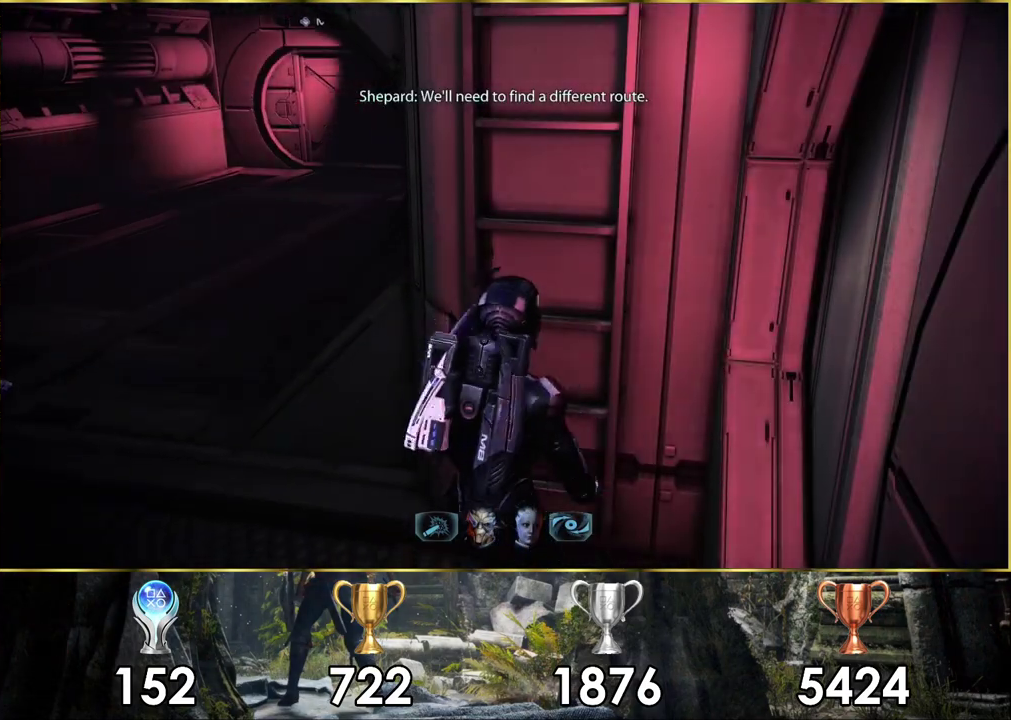
{"dt_ms": 600, "buttons": [], "left_stick": "up", "right_stick": "down-right", "events": [[167, "CROSS", "up"], [500, "right_stick", "down-right"]]}
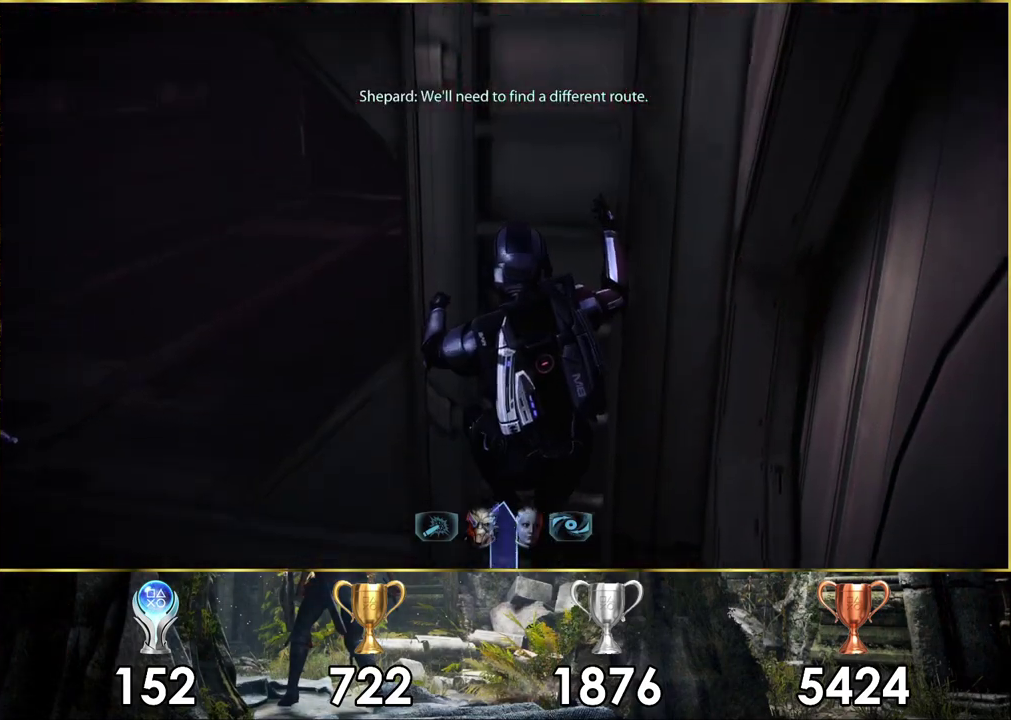
{"dt_ms": 200, "buttons": [], "left_stick": "up", "right_stick": "down-right", "events": []}
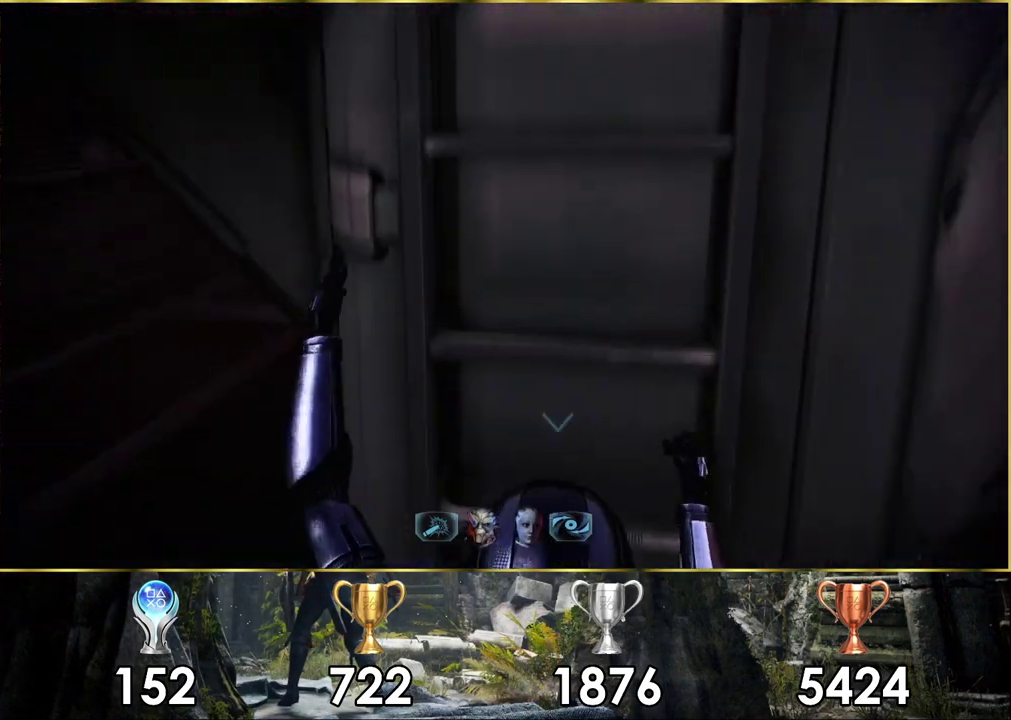
{"dt_ms": 400, "buttons": [], "left_stick": "up", "right_stick": "center", "events": [[33, "right_stick", "center"]]}
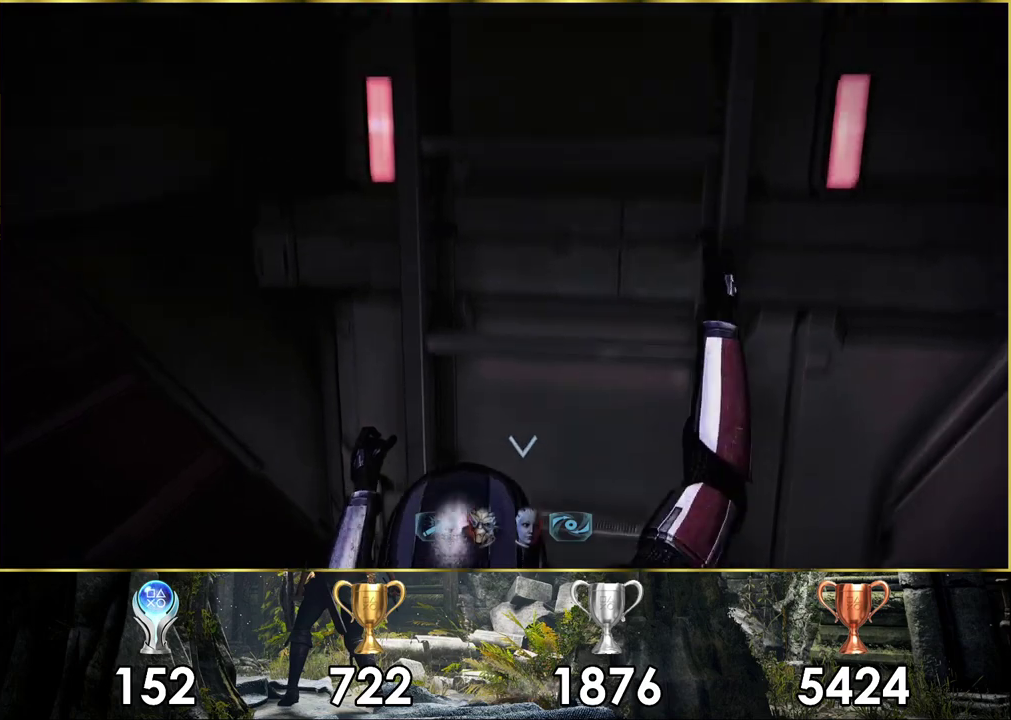
{"dt_ms": 500, "buttons": [], "left_stick": "up", "right_stick": "center", "events": []}
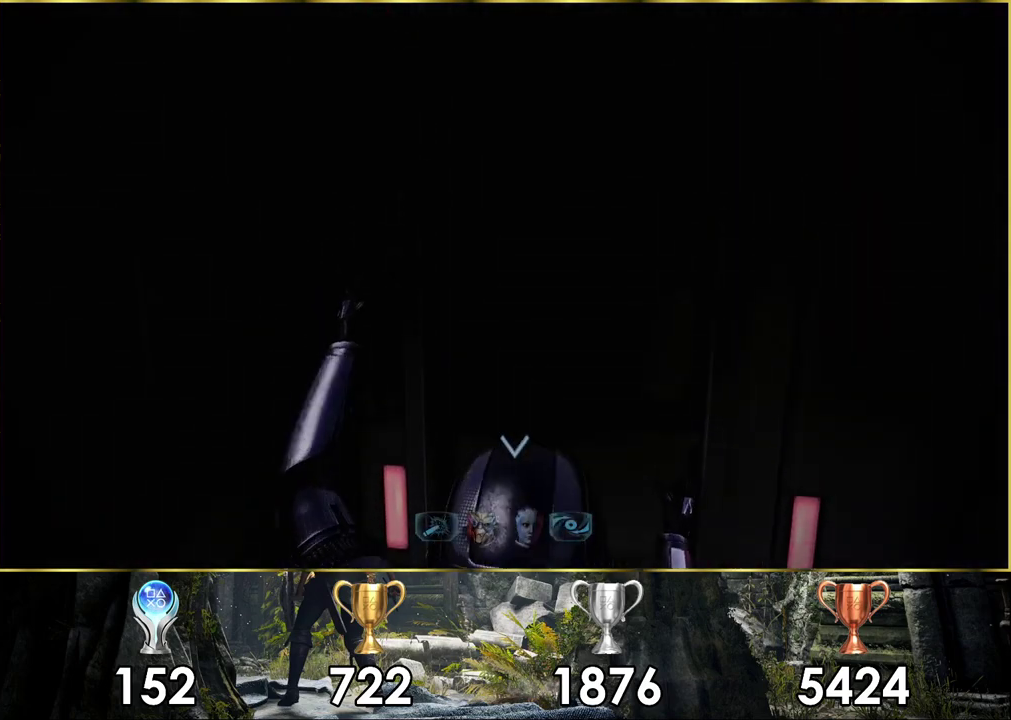
{"dt_ms": 500, "buttons": [], "left_stick": "up", "right_stick": "center", "events": []}
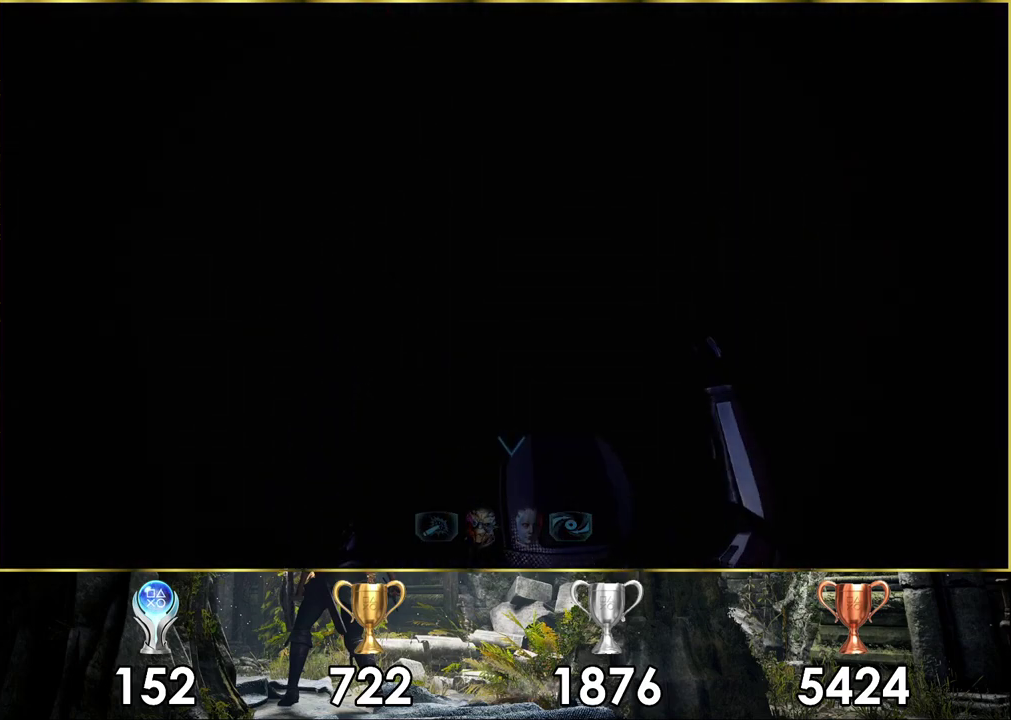
{"dt_ms": 500, "buttons": [], "left_stick": "up", "right_stick": "center", "events": []}
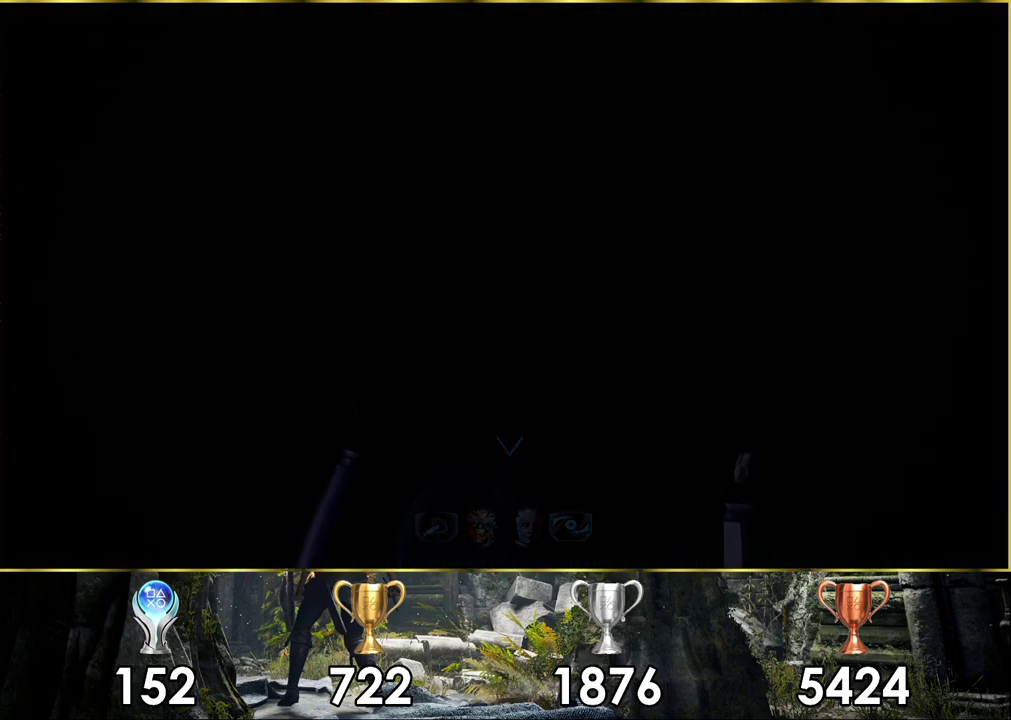
{"dt_ms": 500, "buttons": [], "left_stick": "up", "right_stick": "center", "events": []}
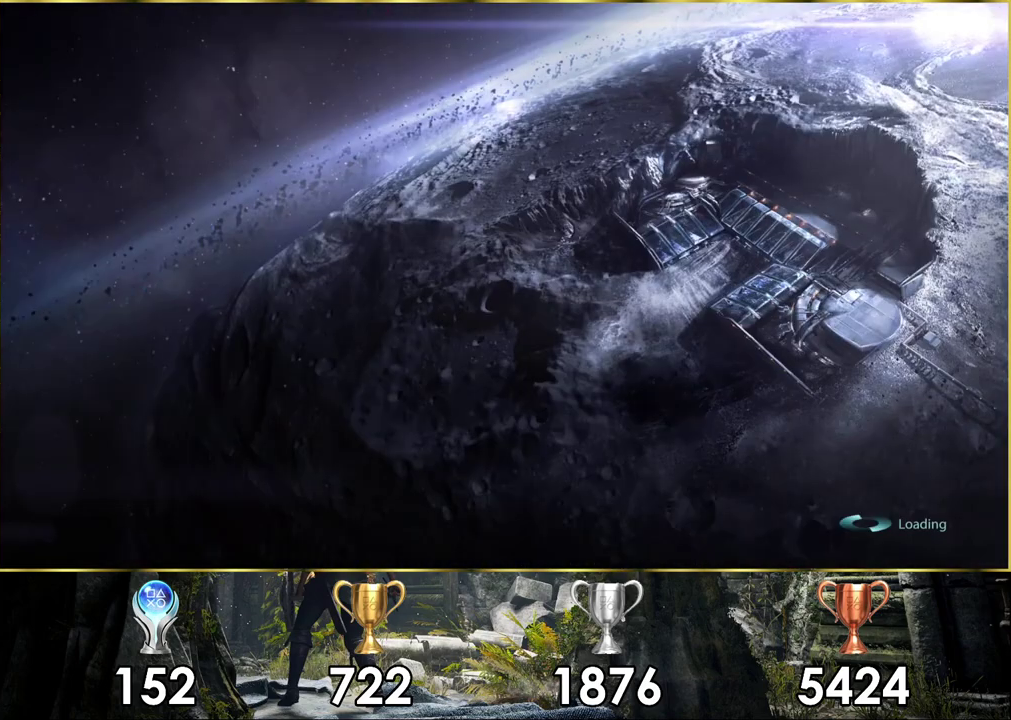
{"dt_ms": 500, "buttons": [], "left_stick": "center", "right_stick": "center", "events": [[467, "left_stick", "center"]]}
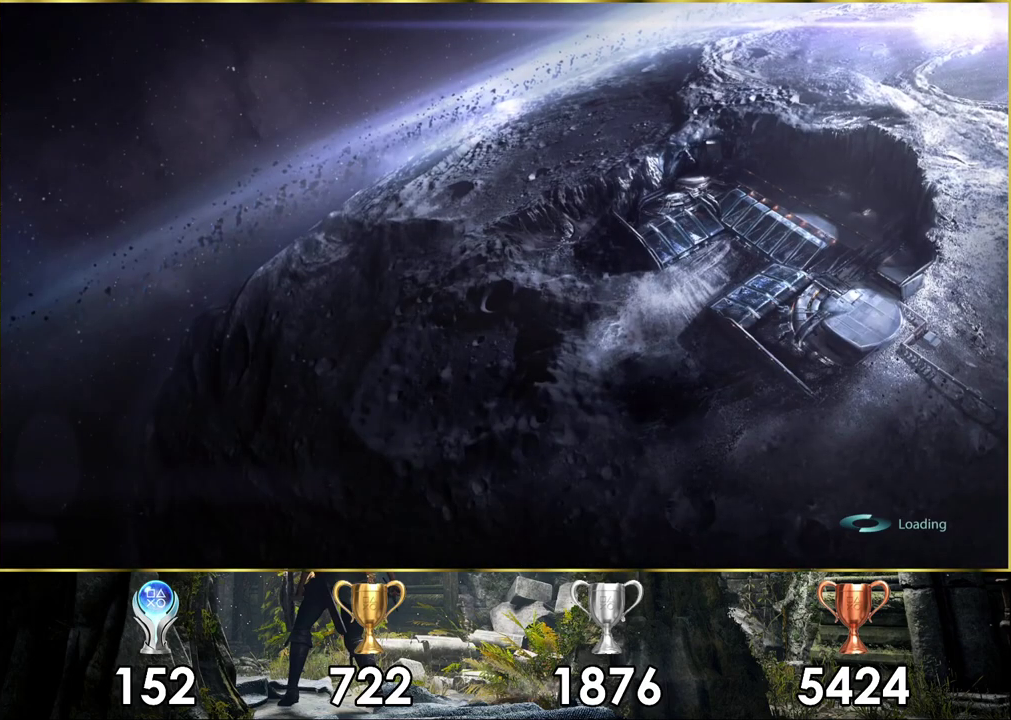
{"dt_ms": 500, "buttons": [], "left_stick": "center", "right_stick": "center", "events": []}
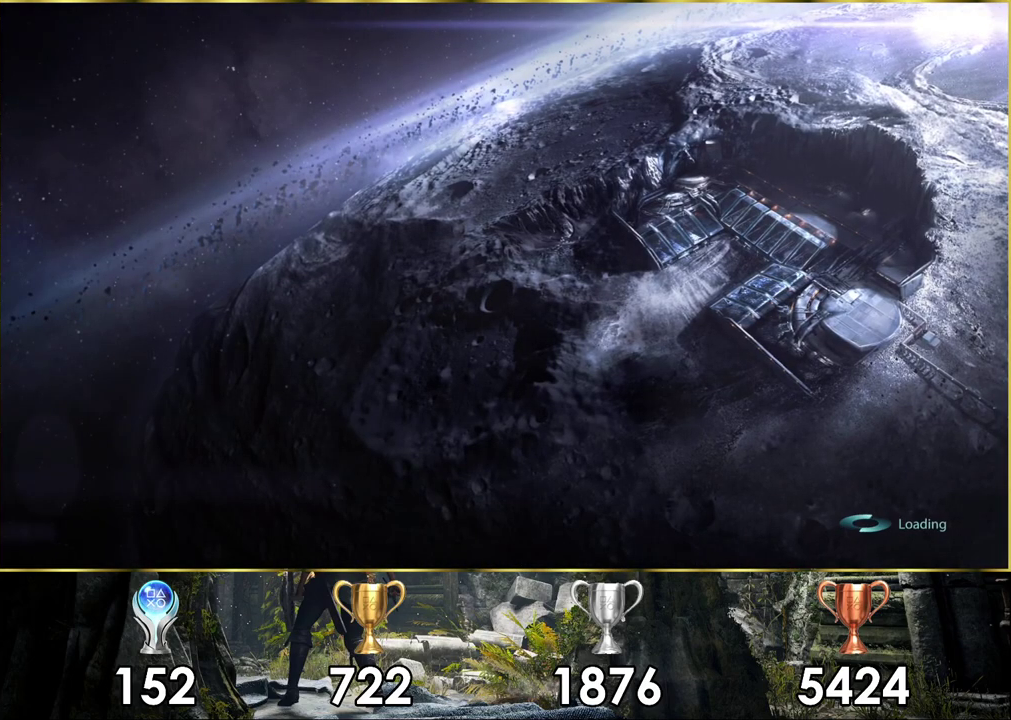
{"dt_ms": 500, "buttons": [], "left_stick": "center", "right_stick": "center", "events": []}
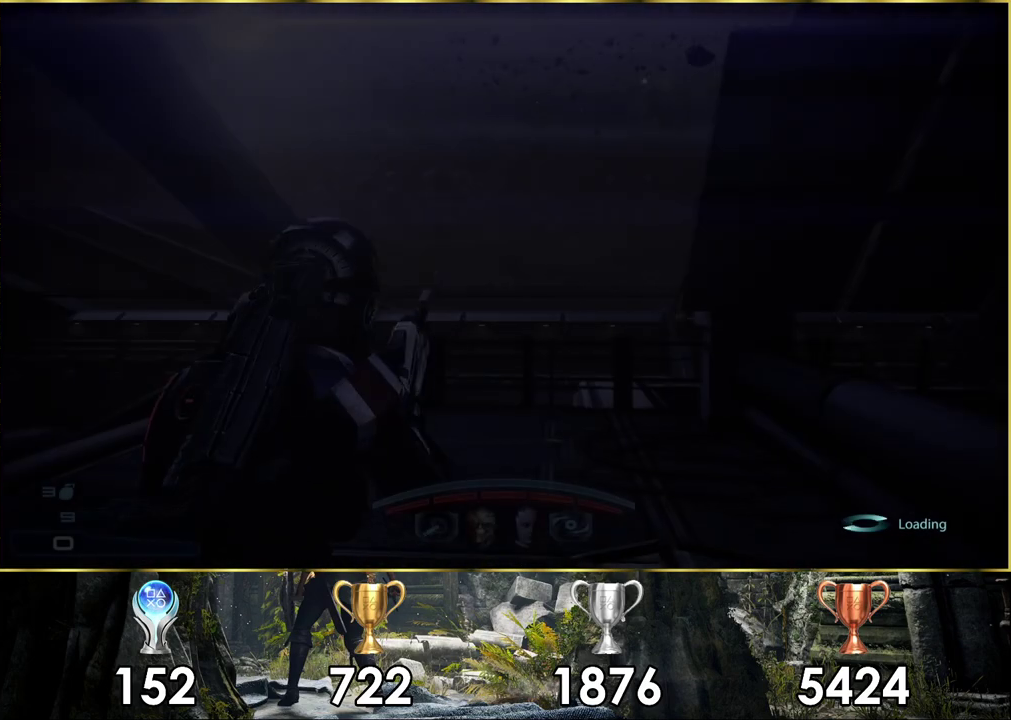
{"dt_ms": 400, "buttons": [], "left_stick": "up", "right_stick": "center", "events": [[317, "left_stick", "up"]]}
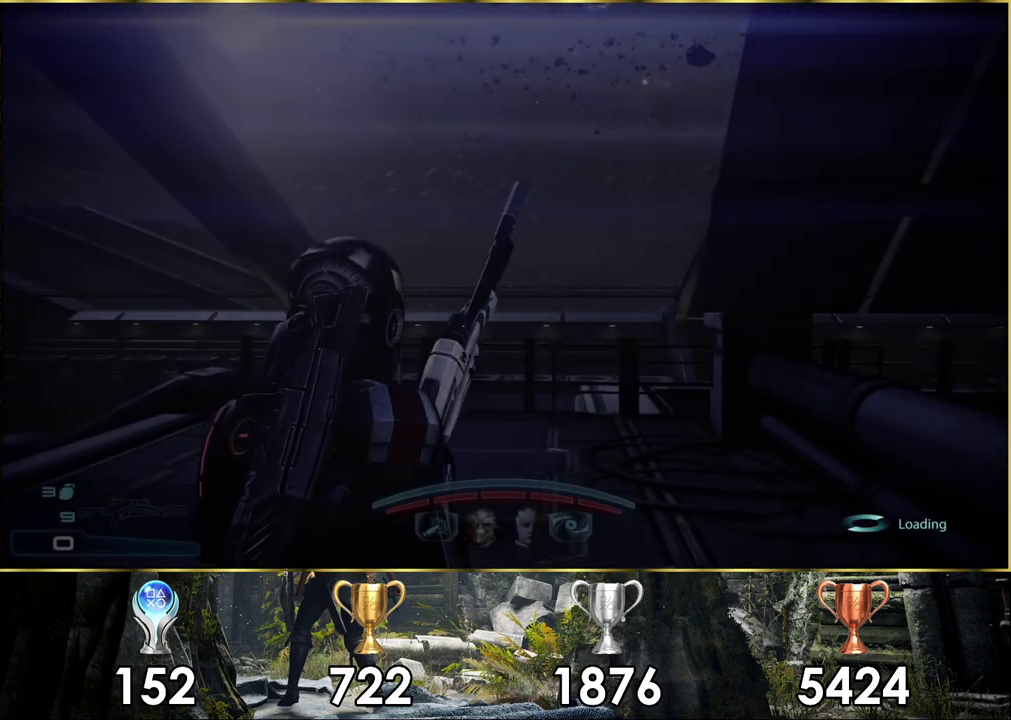
{"dt_ms": 300, "buttons": [], "left_stick": "up-right", "right_stick": "up-left", "events": [[17, "right_stick", "up-left"], [150, "left_stick", "up-right"], [233, "left_stick", "down-left"], [300, "left_stick", "up-right"]]}
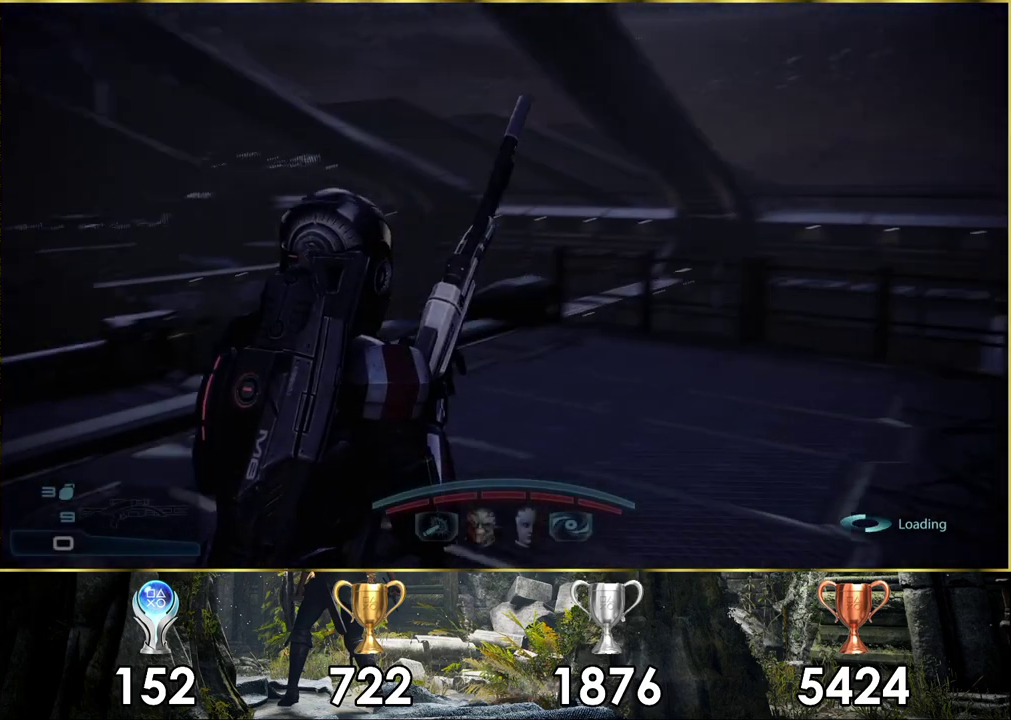
{"dt_ms": 400, "buttons": [], "left_stick": "up-right", "right_stick": "down-left", "events": [[117, "right_stick", "center"], [400, "right_stick", "down-left"]]}
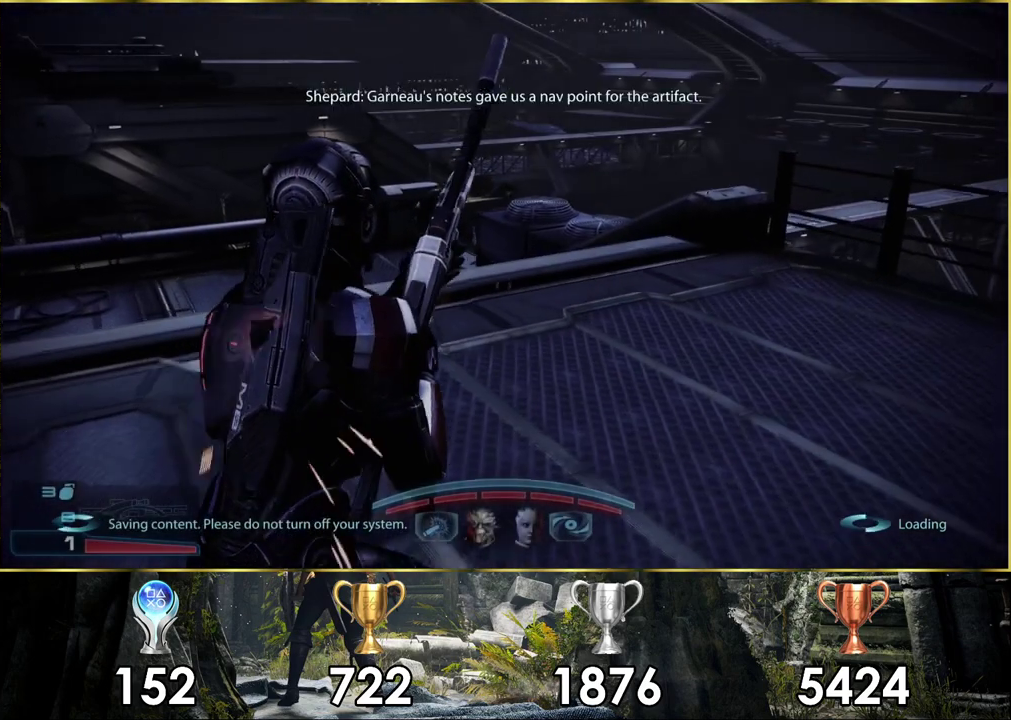
{"dt_ms": 200, "buttons": [], "left_stick": "up-right", "right_stick": "left", "events": [[133, "right_stick", "left"]]}
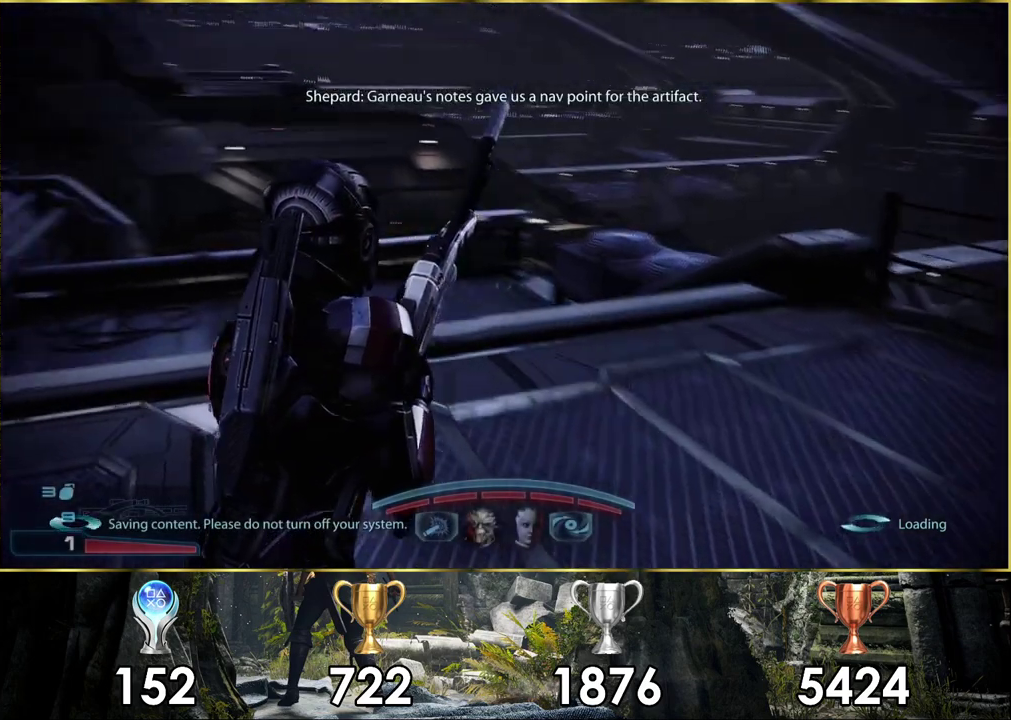
{"dt_ms": 200, "buttons": [], "left_stick": "up-right", "right_stick": "center", "events": [[83, "left_stick", "down-left"], [83, "right_stick", "up-left"], [133, "right_stick", "center"], [167, "left_stick", "up-right"]]}
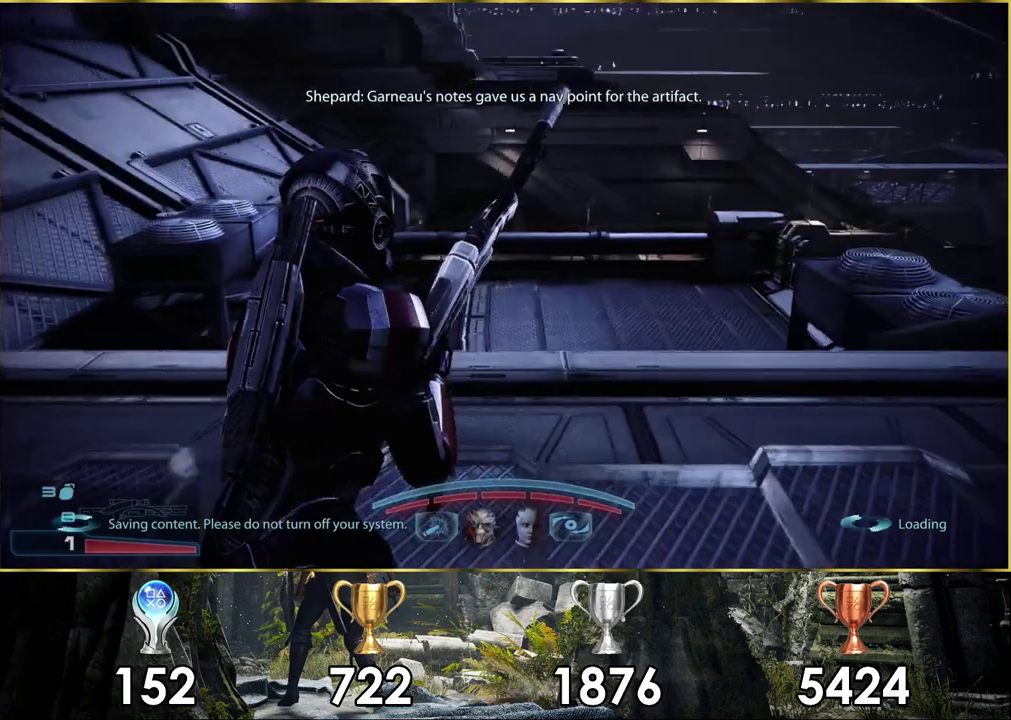
{"dt_ms": 200, "buttons": [], "left_stick": "up", "right_stick": "left", "events": [[117, "left_stick", "up"], [167, "right_stick", "left"]]}
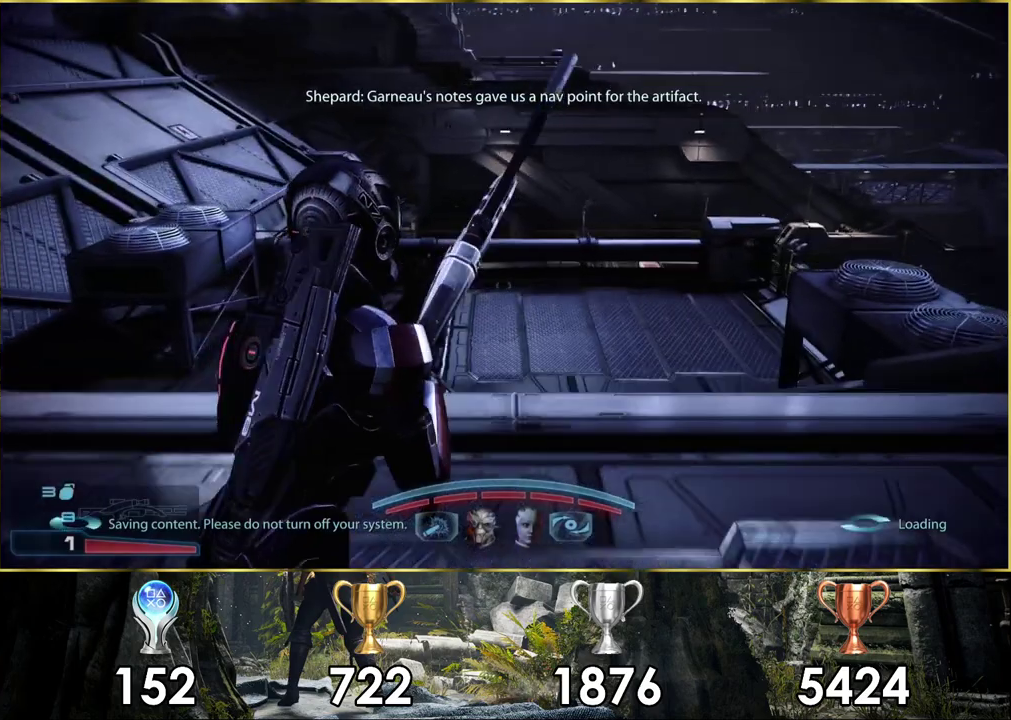
{"dt_ms": 200, "buttons": [], "left_stick": "up", "right_stick": "center", "events": [[117, "right_stick", "center"]]}
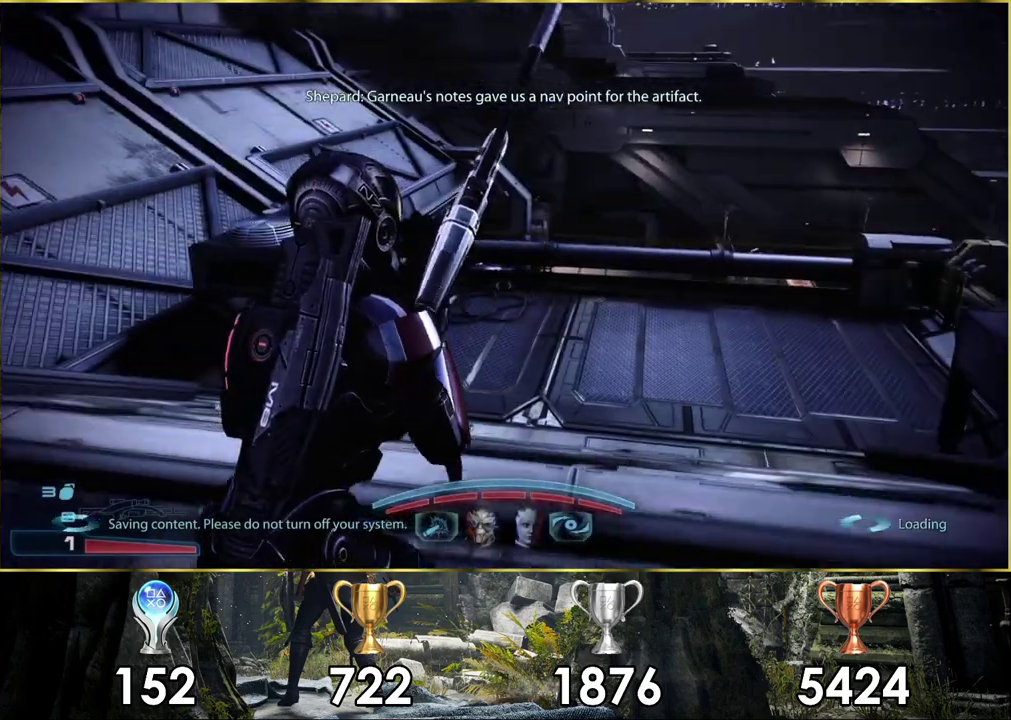
{"dt_ms": 500, "buttons": [], "left_stick": "up", "right_stick": "center", "events": [[167, "right_stick", "right"], [467, "right_stick", "center"]]}
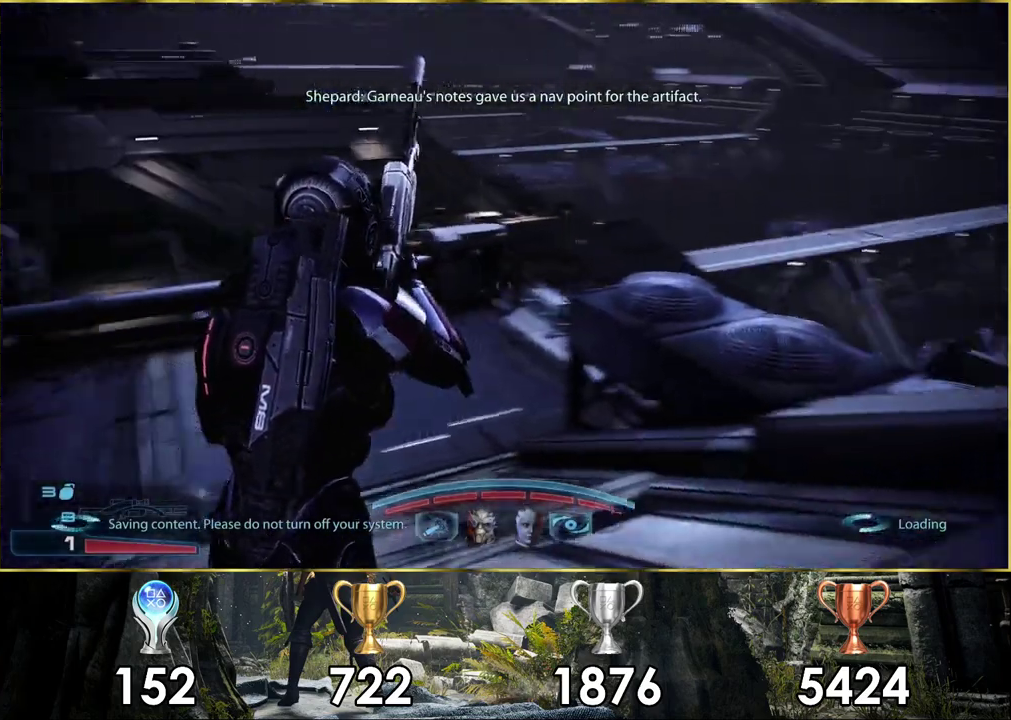
{"dt_ms": 600, "buttons": ["CROSS"], "left_stick": "up", "right_stick": "center", "events": [[483, "CROSS", "down"]]}
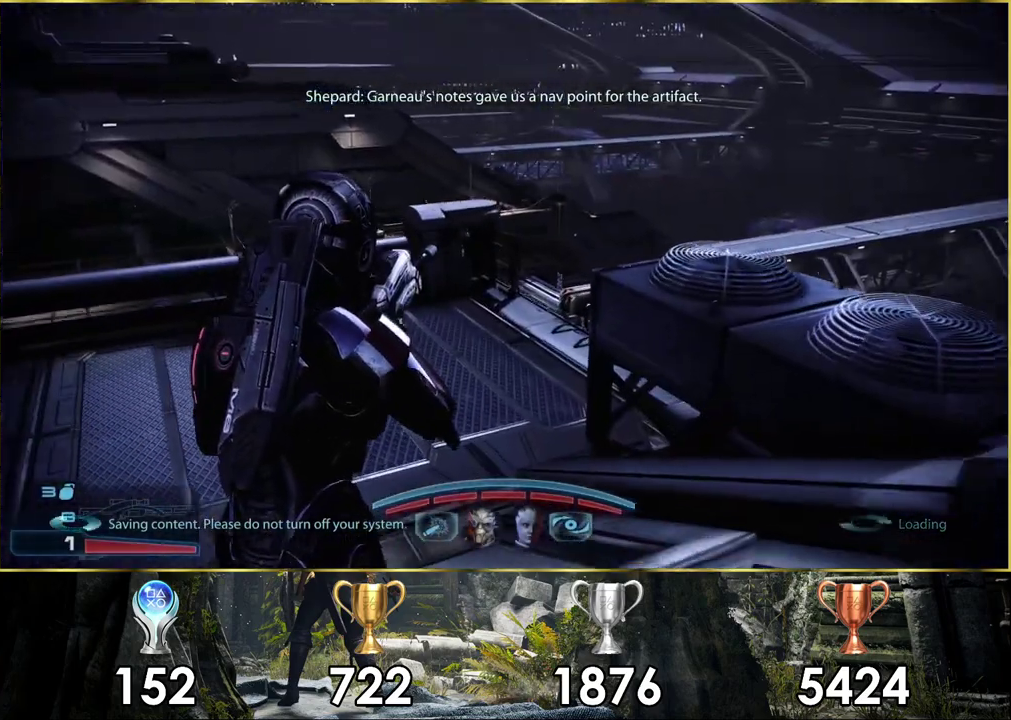
{"dt_ms": 500, "buttons": ["CROSS"], "left_stick": "up", "right_stick": "center", "events": []}
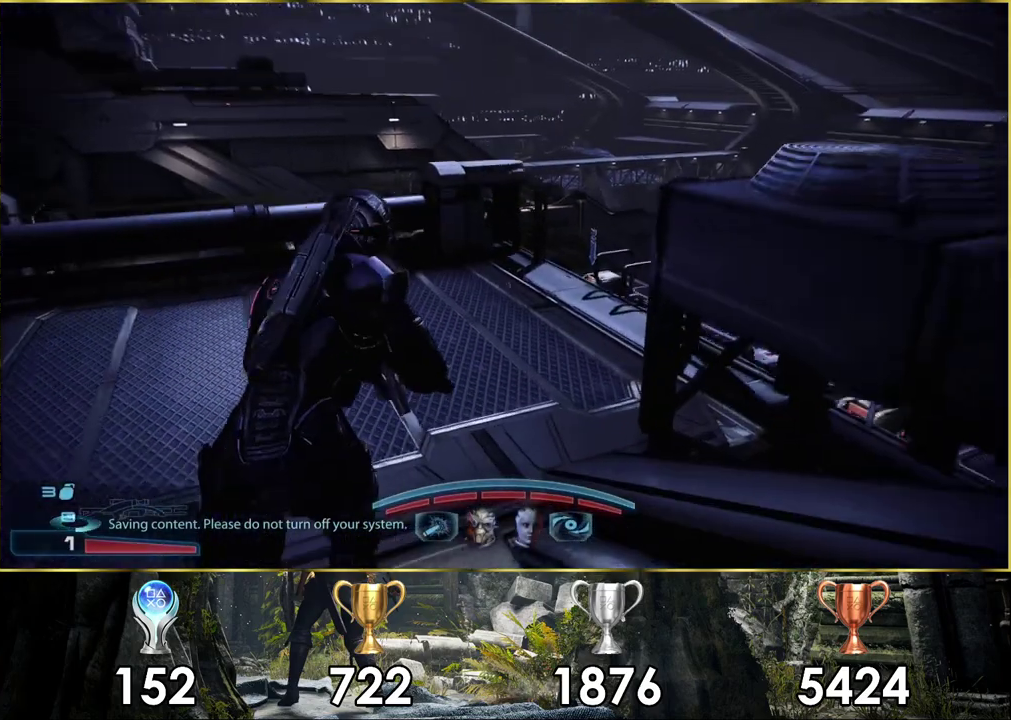
{"dt_ms": 400, "buttons": ["CROSS"], "left_stick": "up-right", "right_stick": "center", "events": [[400, "left_stick", "up-right"]]}
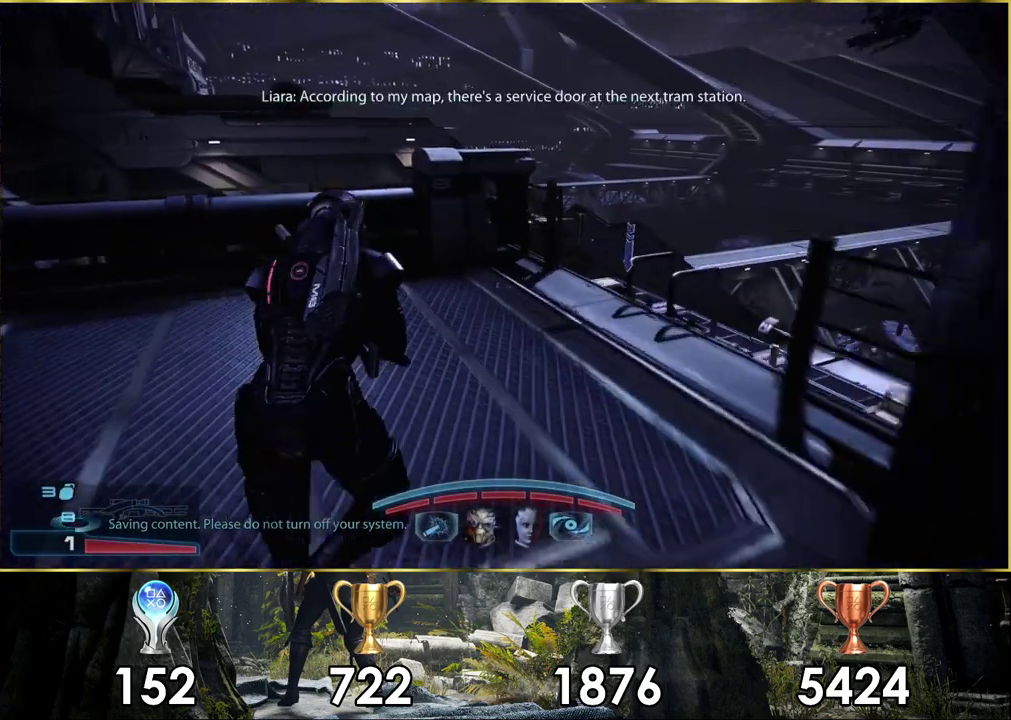
{"dt_ms": 700, "buttons": [], "left_stick": "up-right", "right_stick": "center"}
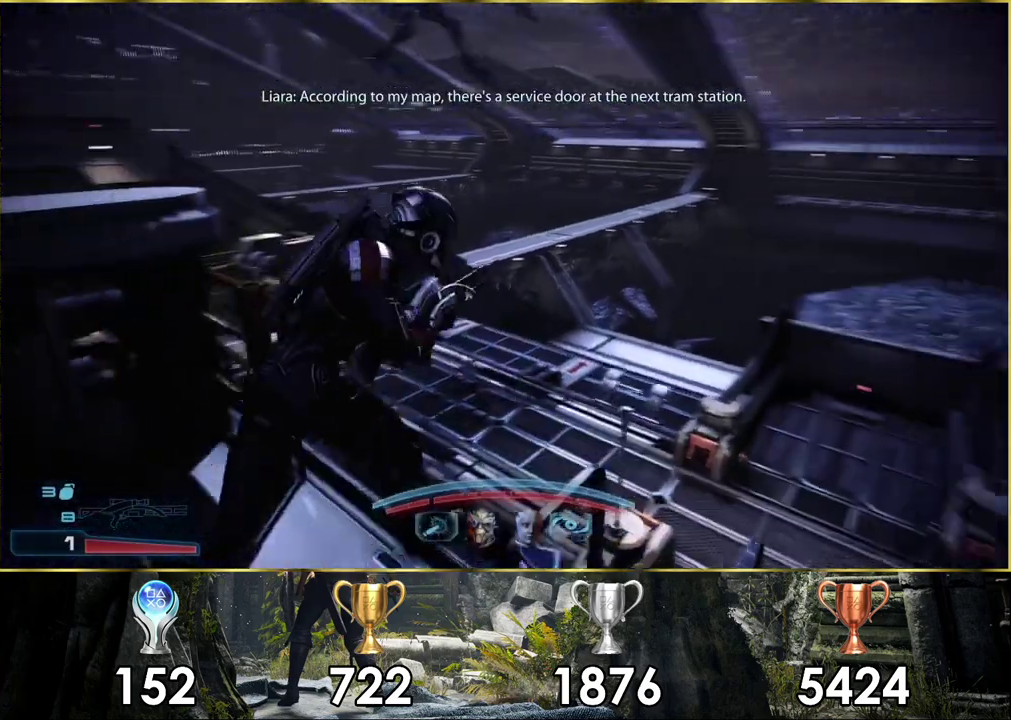
{"dt_ms": 300, "buttons": [], "left_stick": "right", "right_stick": "up-right"}
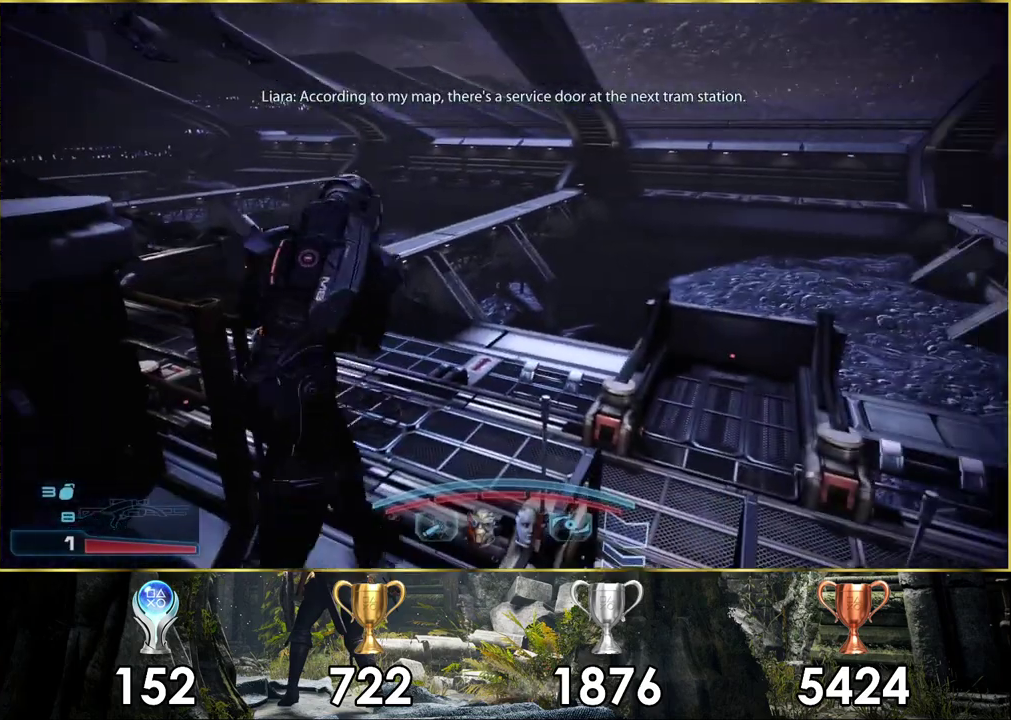
{"dt_ms": 100, "buttons": [], "left_stick": "down-right", "right_stick": "up-right"}
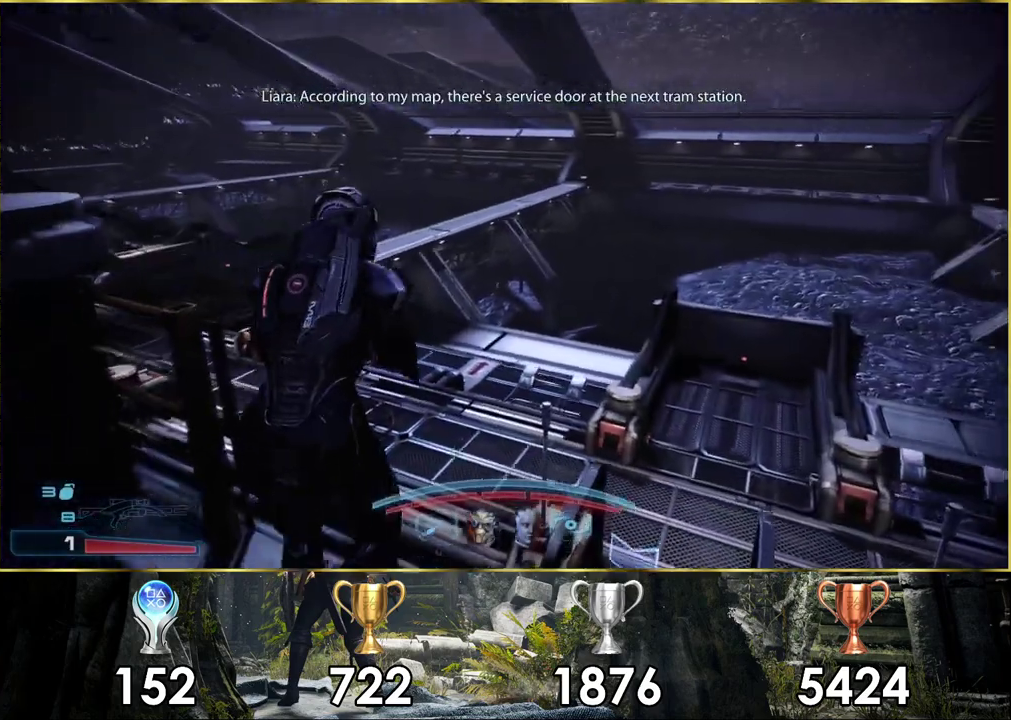
{"dt_ms": 400, "buttons": [], "left_stick": "up", "right_stick": "center"}
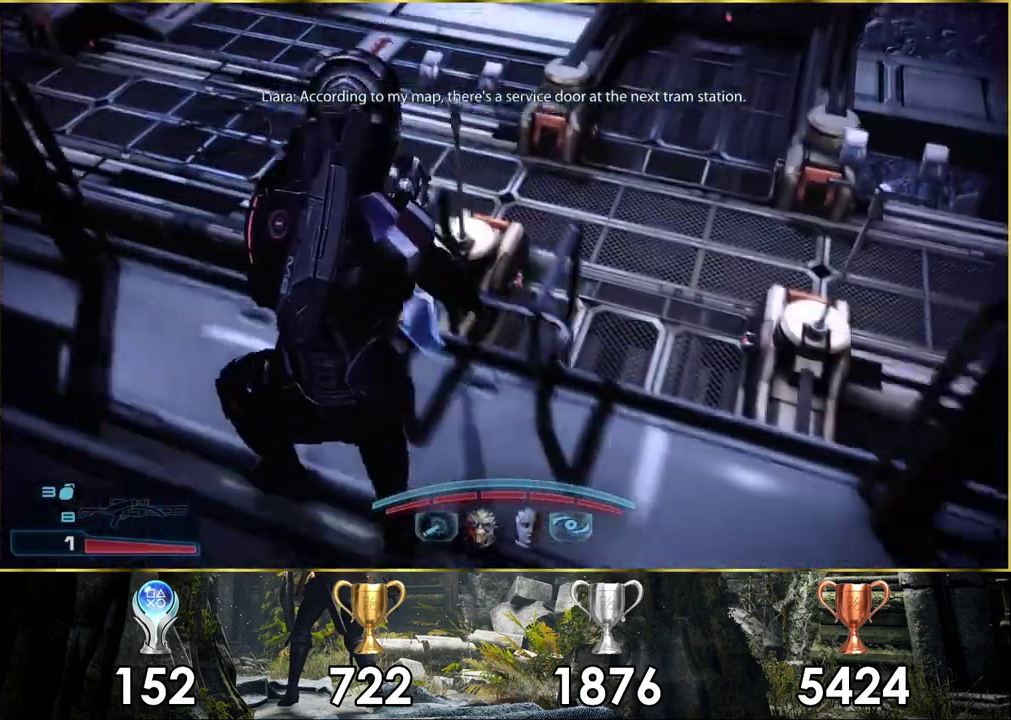
{"dt_ms": 600, "buttons": [], "left_stick": "up", "right_stick": "center"}